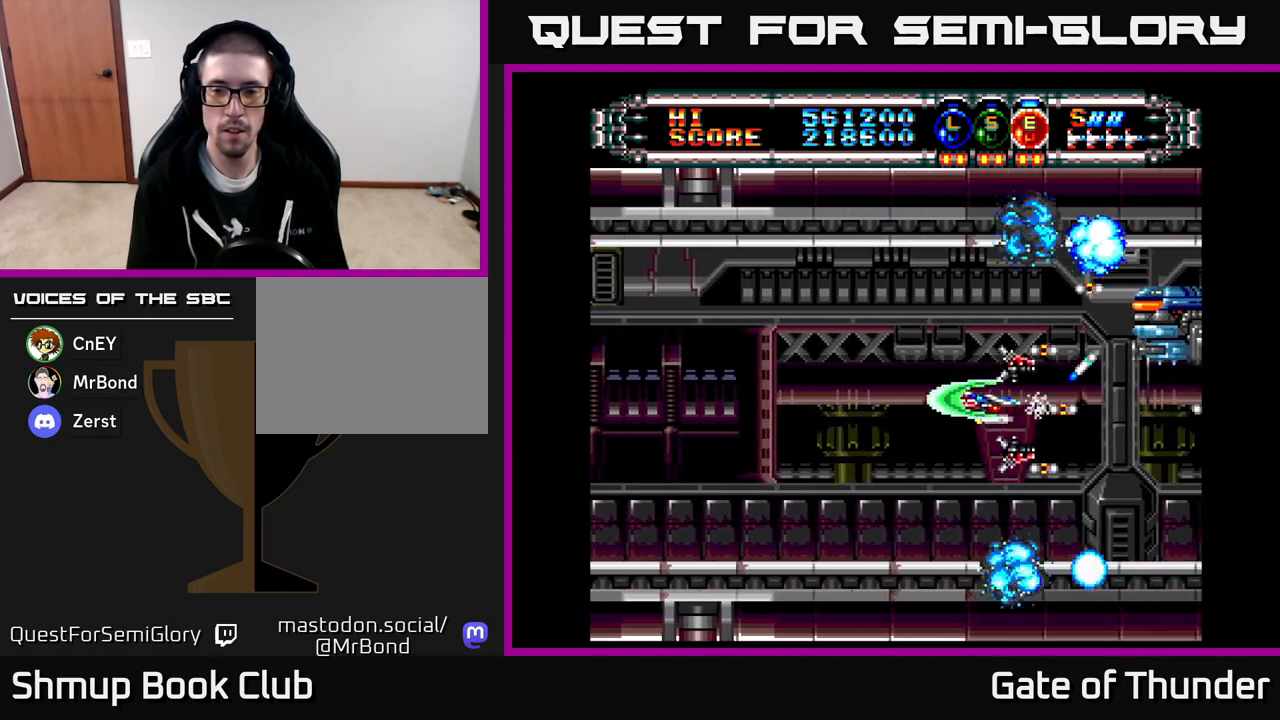
Gameplay with a controller (Xbox layout); each line is a JSON object with the inputs held at the frame after it. "events" lists button and stick changes between this image and that frame as [ms after this image, input, new state], when the widget could be followed in between. Not read: right_stick.
{"buttons": ["X", "DPAD_DOWN", "DPAD_RIGHT"], "left_stick": "center", "events": [[33, "DPAD_LEFT", "up"], [133, "DPAD_LEFT", "down"], [150, "DPAD_UP", "up"], [300, "DPAD_DOWN", "down"], [300, "DPAD_LEFT", "up"], [383, "DPAD_RIGHT", "down"]]}
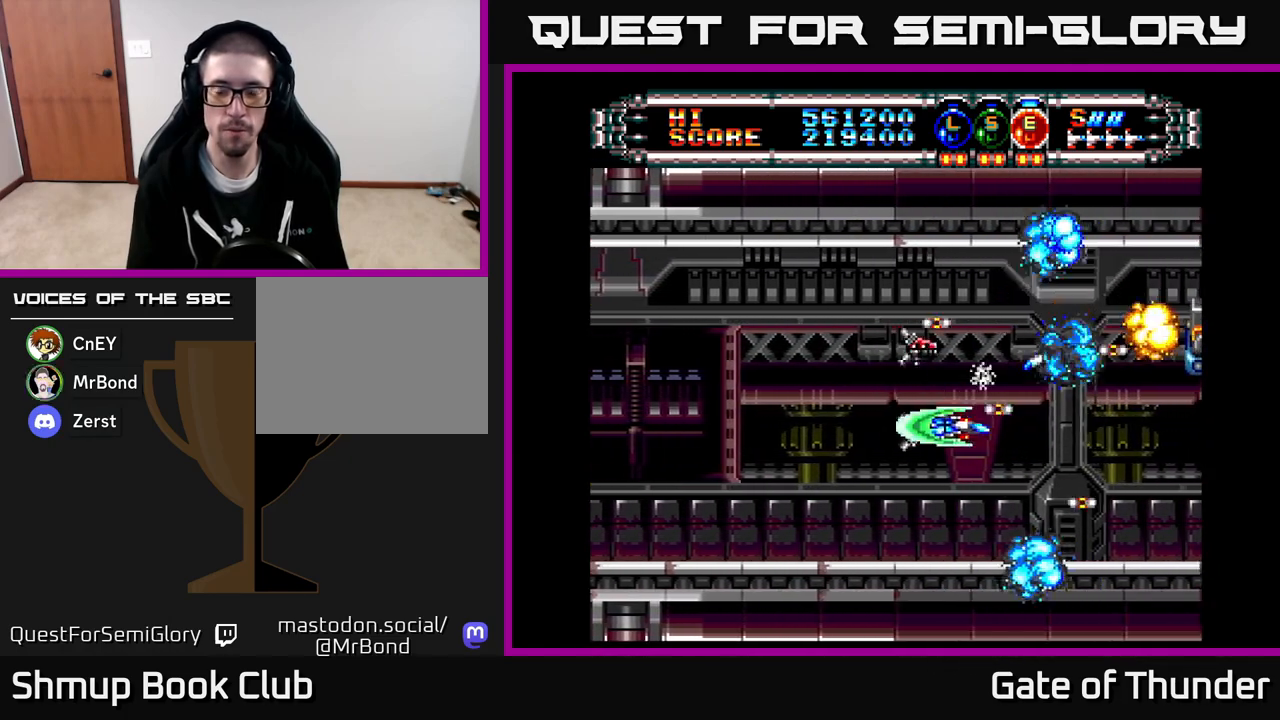
{"buttons": ["X"], "left_stick": "center", "events": [[33, "DPAD_DOWN", "up"], [183, "DPAD_RIGHT", "up"], [250, "DPAD_LEFT", "down"], [367, "DPAD_LEFT", "up"], [400, "DPAD_RIGHT", "down"], [467, "DPAD_RIGHT", "up"]]}
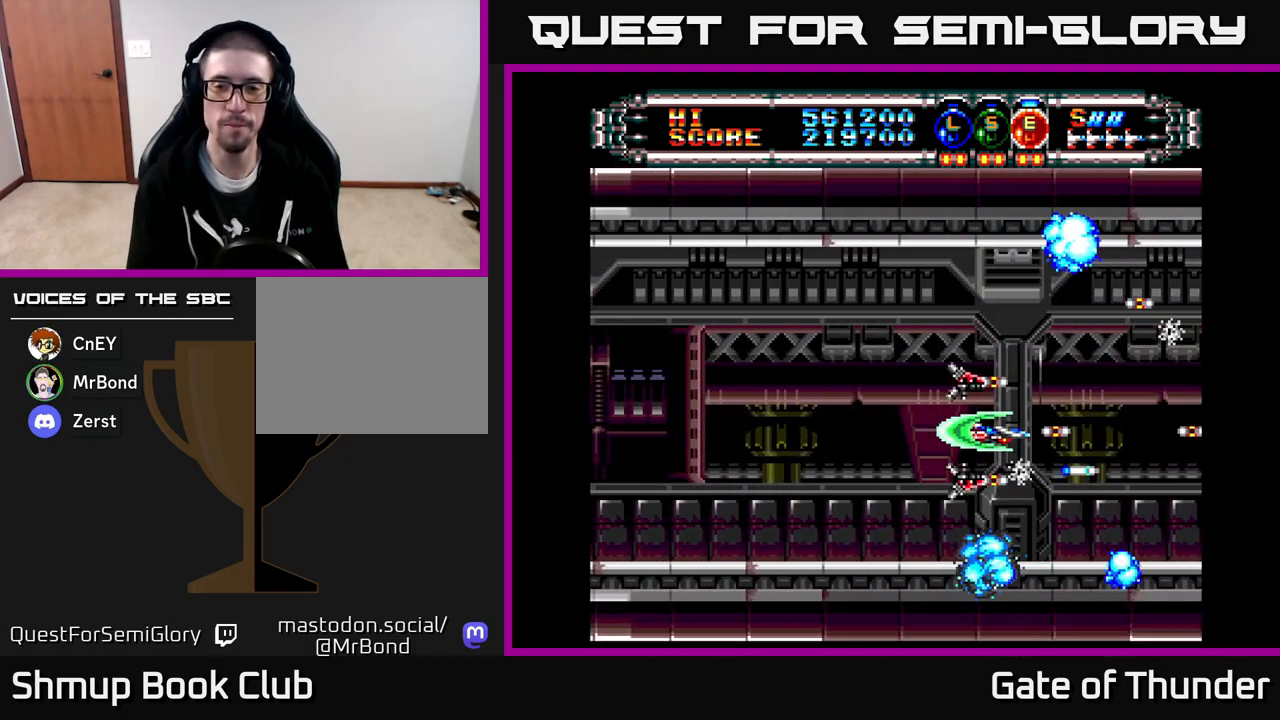
{"buttons": ["X", "DPAD_UP"], "left_stick": "center", "events": [[17, "DPAD_LEFT", "down"], [133, "DPAD_LEFT", "up"], [167, "DPAD_RIGHT", "down"], [283, "DPAD_DOWN", "down"], [283, "DPAD_RIGHT", "up"], [333, "DPAD_DOWN", "up"], [350, "DPAD_LEFT", "down"], [433, "DPAD_UP", "down"], [450, "DPAD_LEFT", "up"]]}
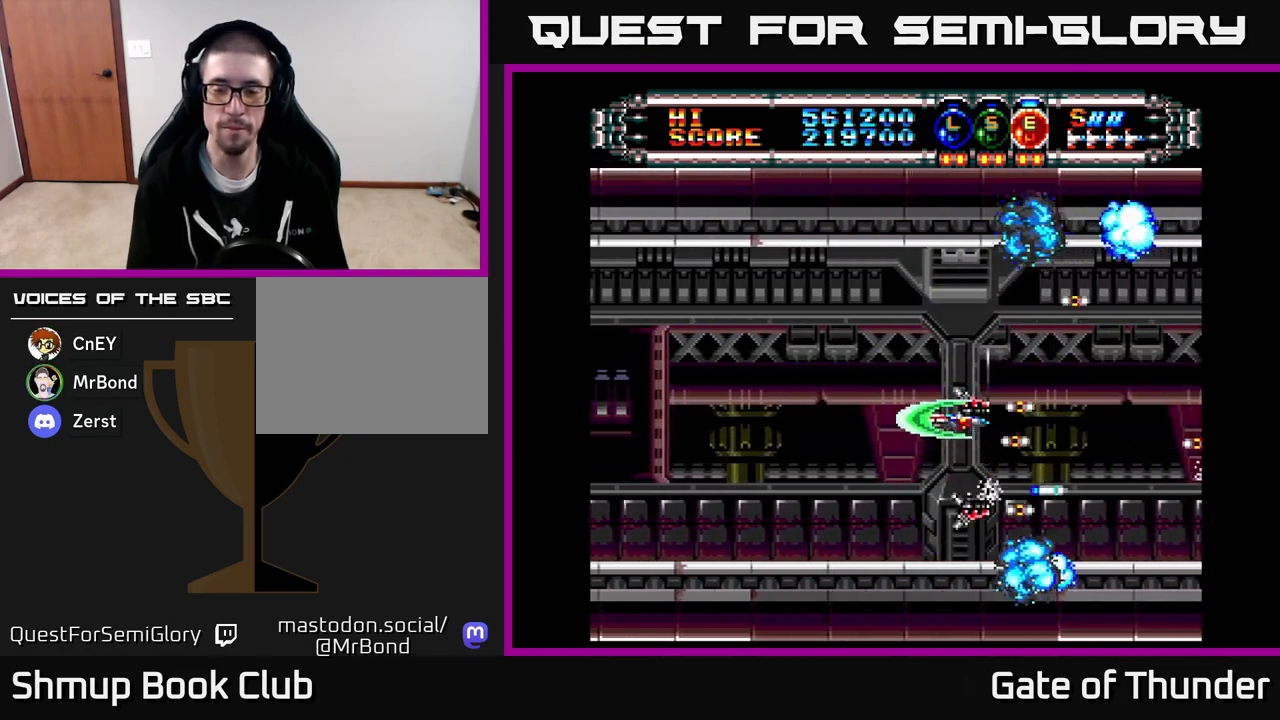
{"buttons": ["X"], "left_stick": "center", "events": [[117, "DPAD_UP", "up"]]}
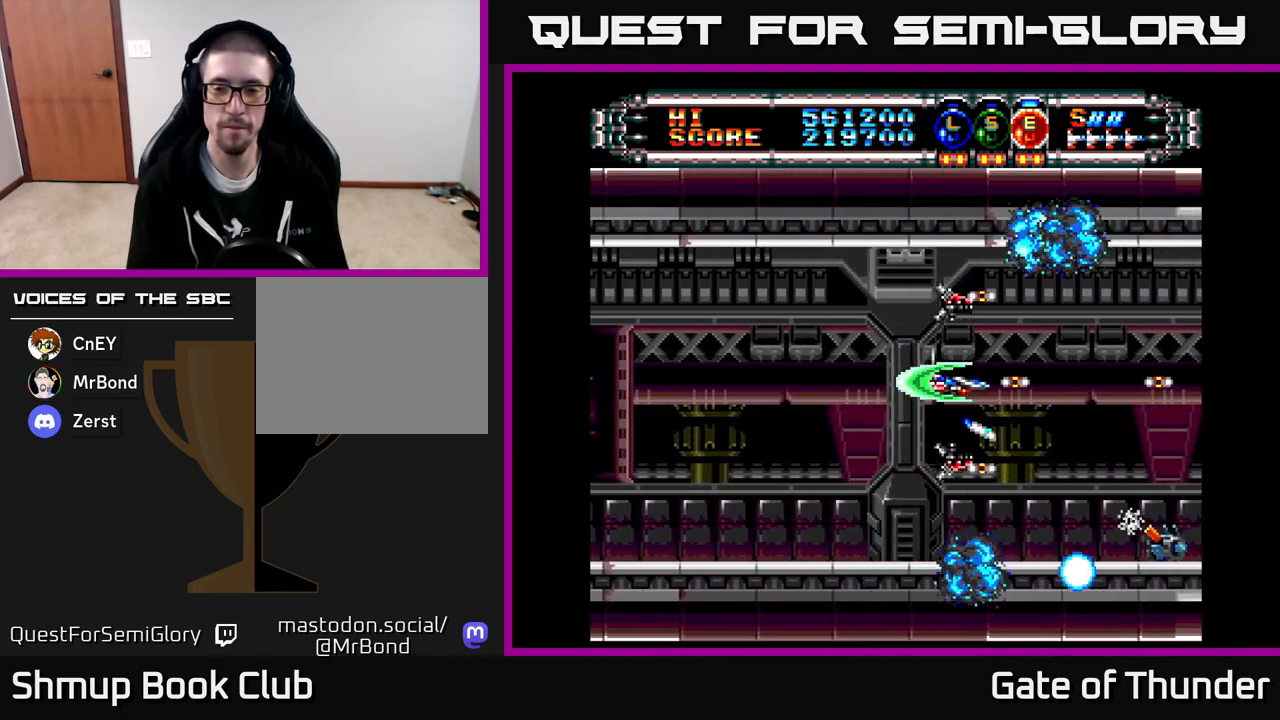
{"buttons": ["X"], "left_stick": "center", "events": []}
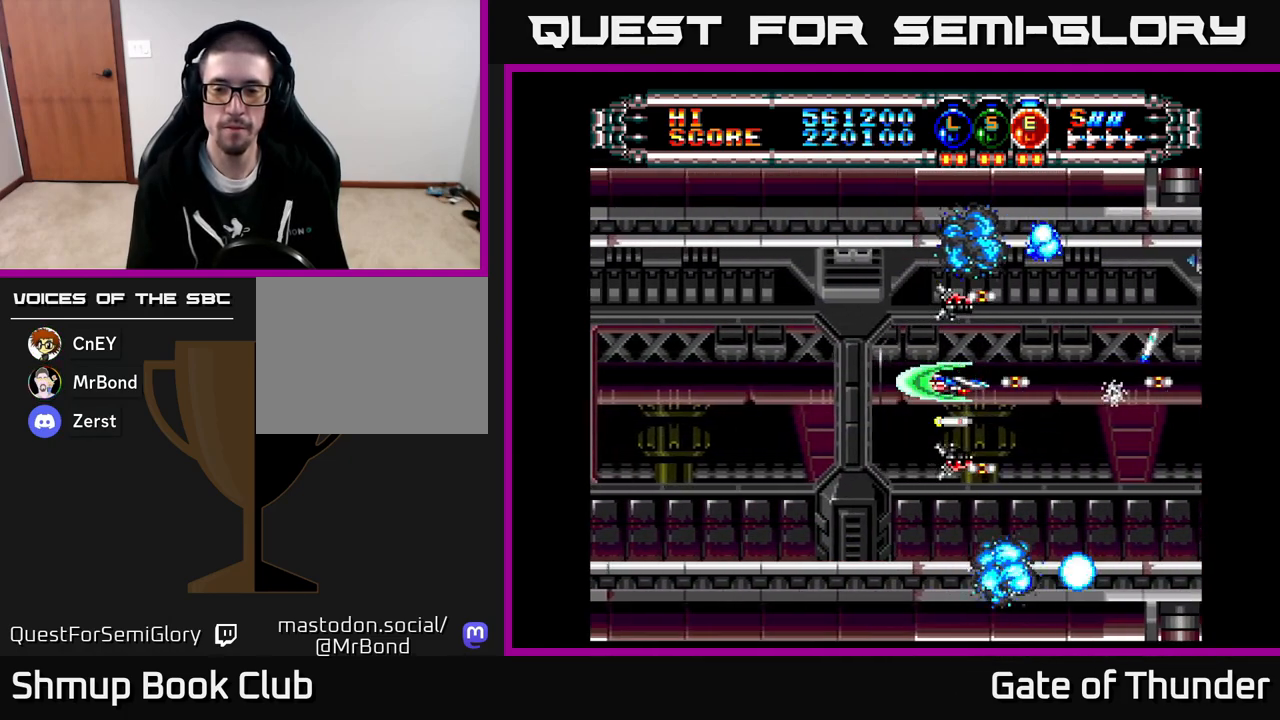
{"buttons": ["X"], "left_stick": "center", "events": []}
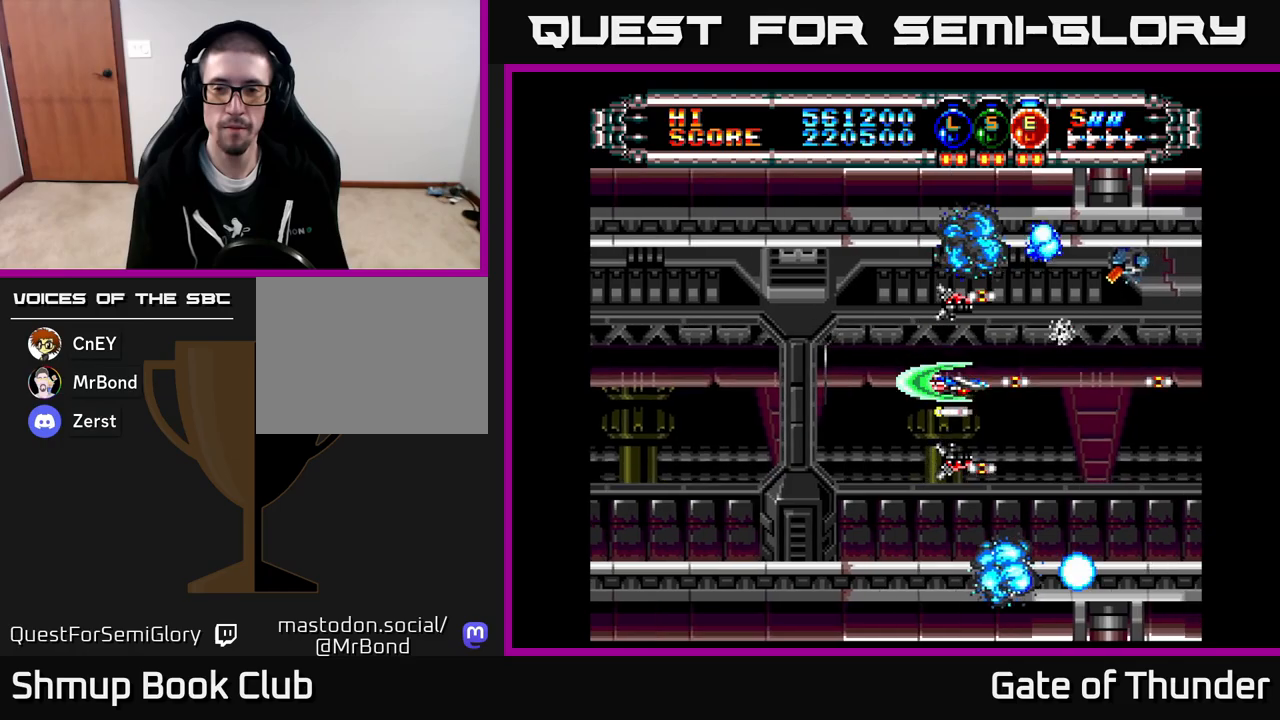
{"buttons": ["X"], "left_stick": "center", "events": []}
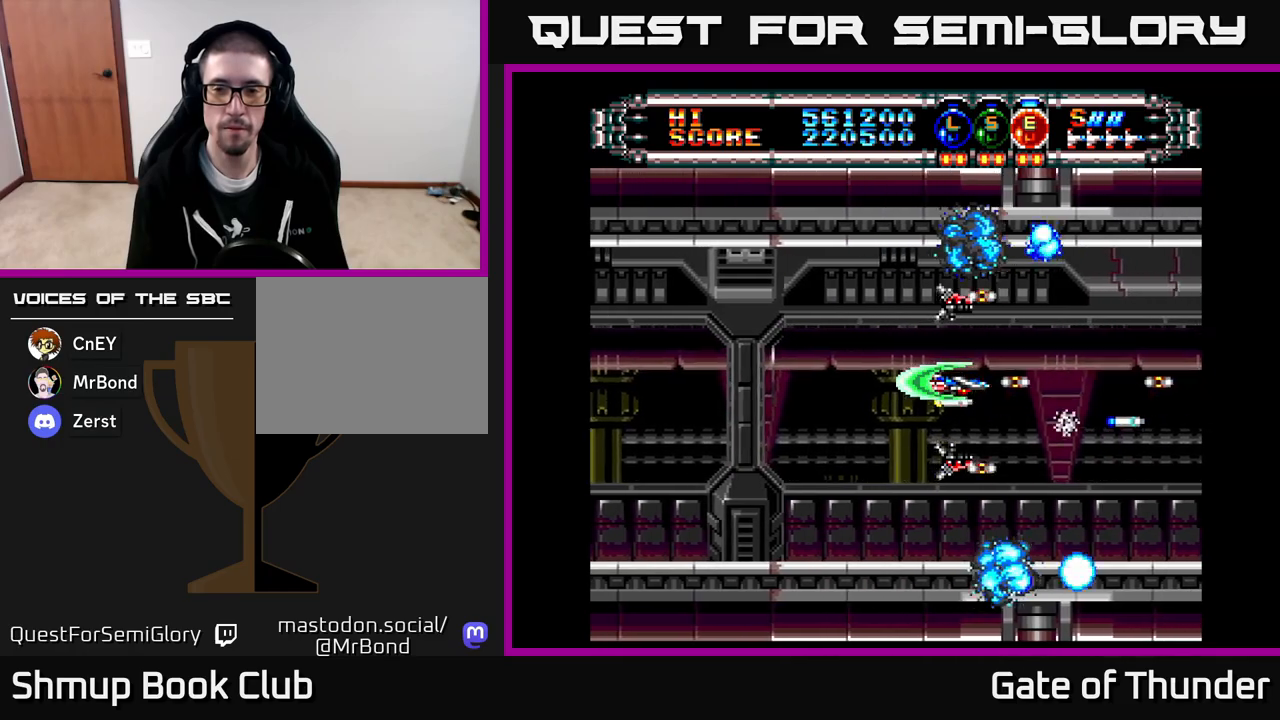
{"buttons": ["X"], "left_stick": "center", "events": [[150, "DPAD_DOWN", "down"], [183, "DPAD_DOWN", "up"]]}
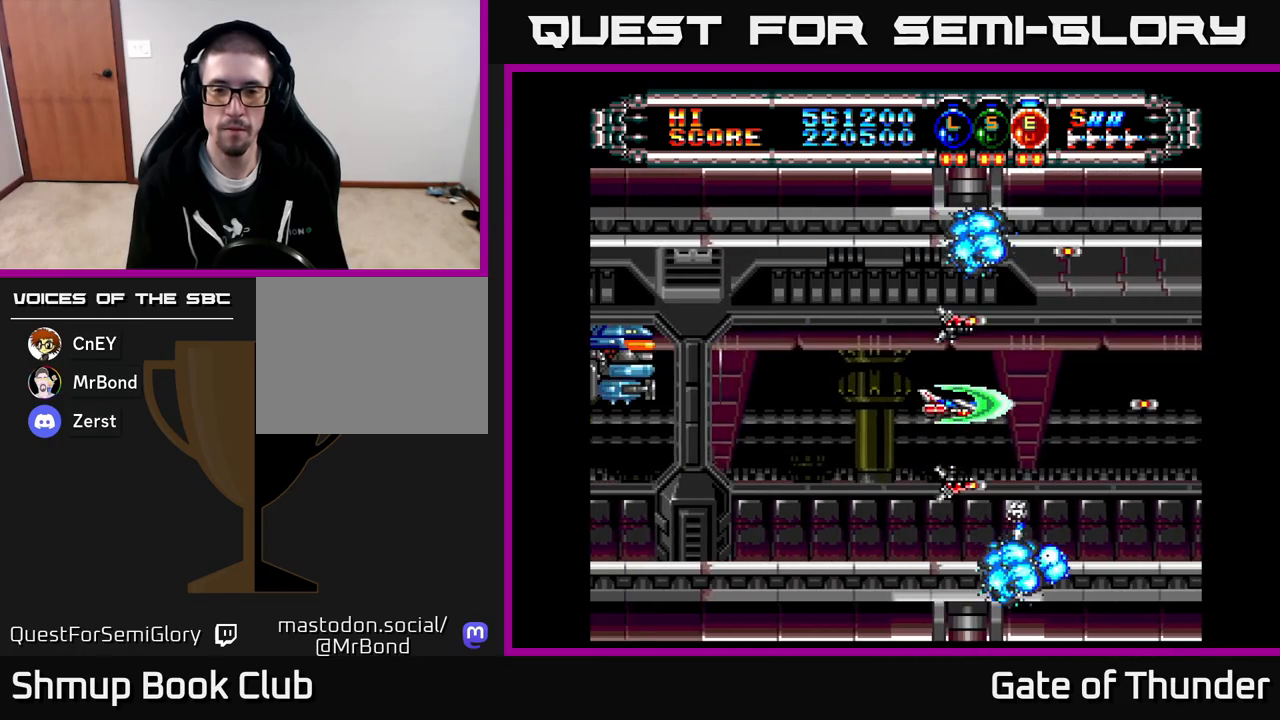
{"buttons": ["X", "DPAD_DOWN", "DPAD_LEFT"], "left_stick": "center", "events": [[183, "DPAD_LEFT", "down"], [367, "DPAD_DOWN", "down"]]}
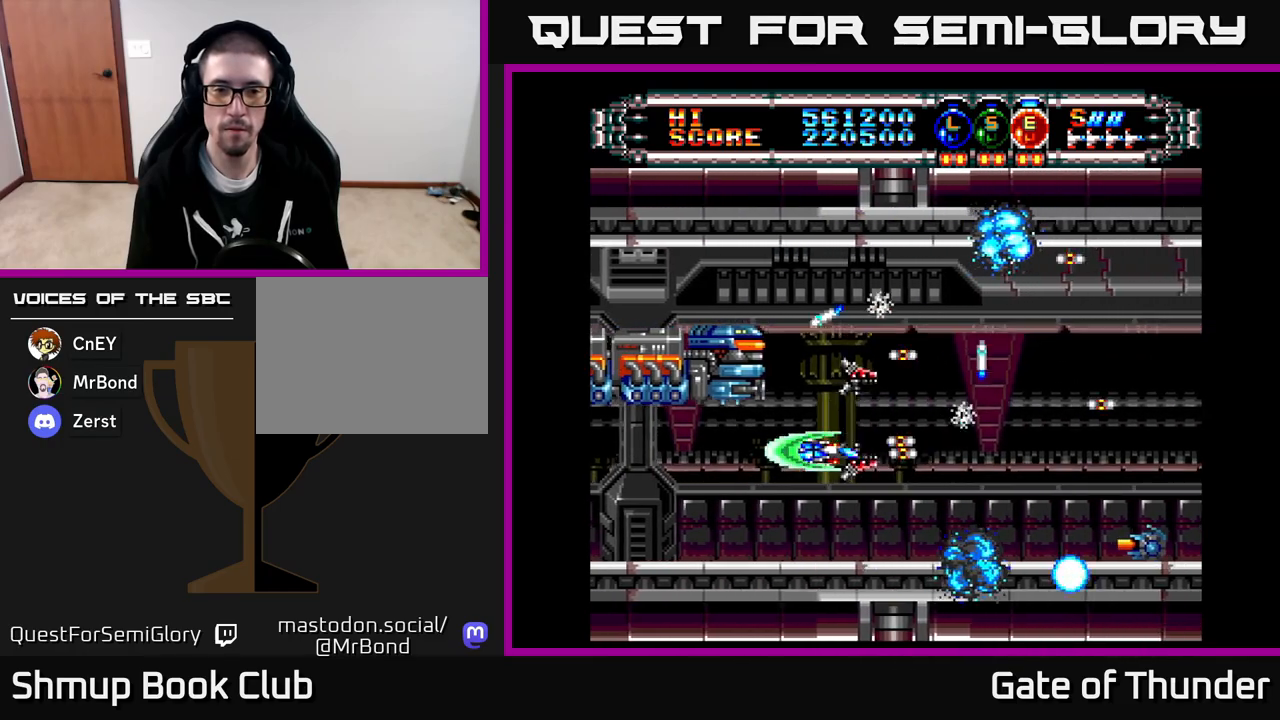
{"buttons": ["X", "DPAD_LEFT"], "left_stick": "center", "events": [[17, "DPAD_DOWN", "up"], [167, "DPAD_LEFT", "up"], [300, "DPAD_LEFT", "down"]]}
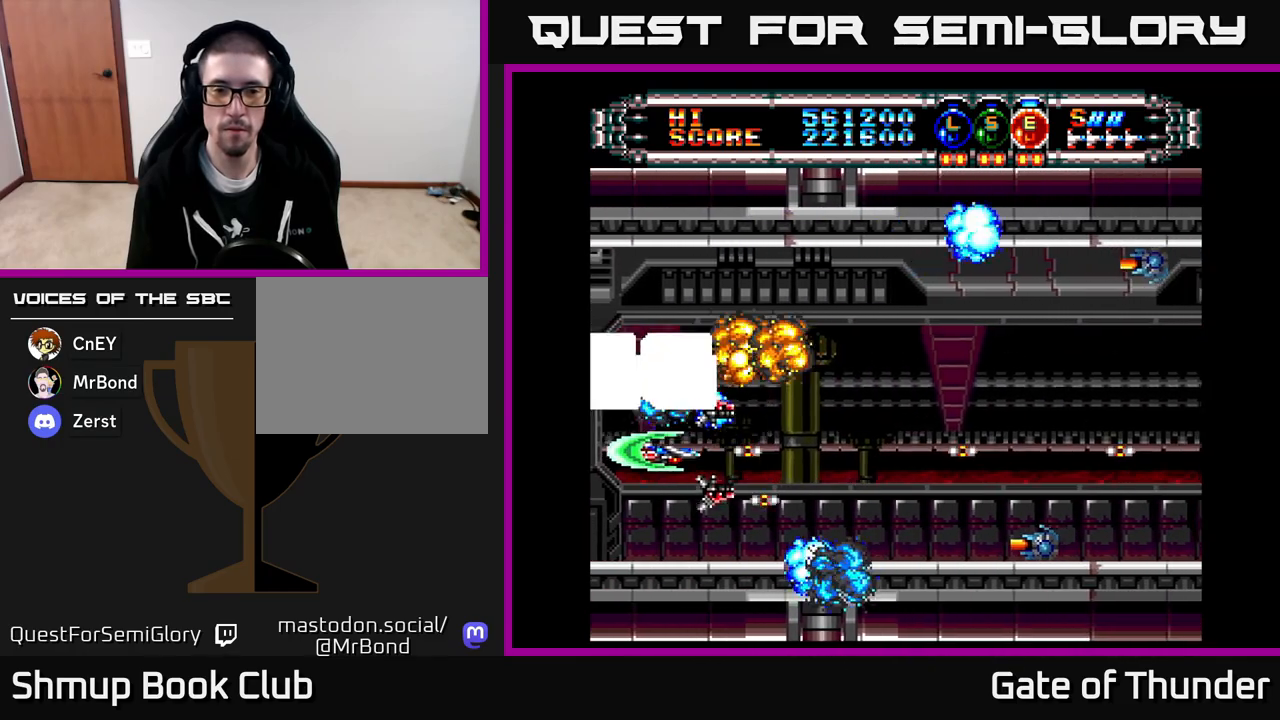
{"buttons": ["X", "DPAD_UP", "DPAD_RIGHT"], "left_stick": "center", "events": [[33, "DPAD_LEFT", "up"], [233, "DPAD_DOWN", "down"], [367, "DPAD_DOWN", "up"], [467, "DPAD_RIGHT", "down"], [483, "DPAD_UP", "down"]]}
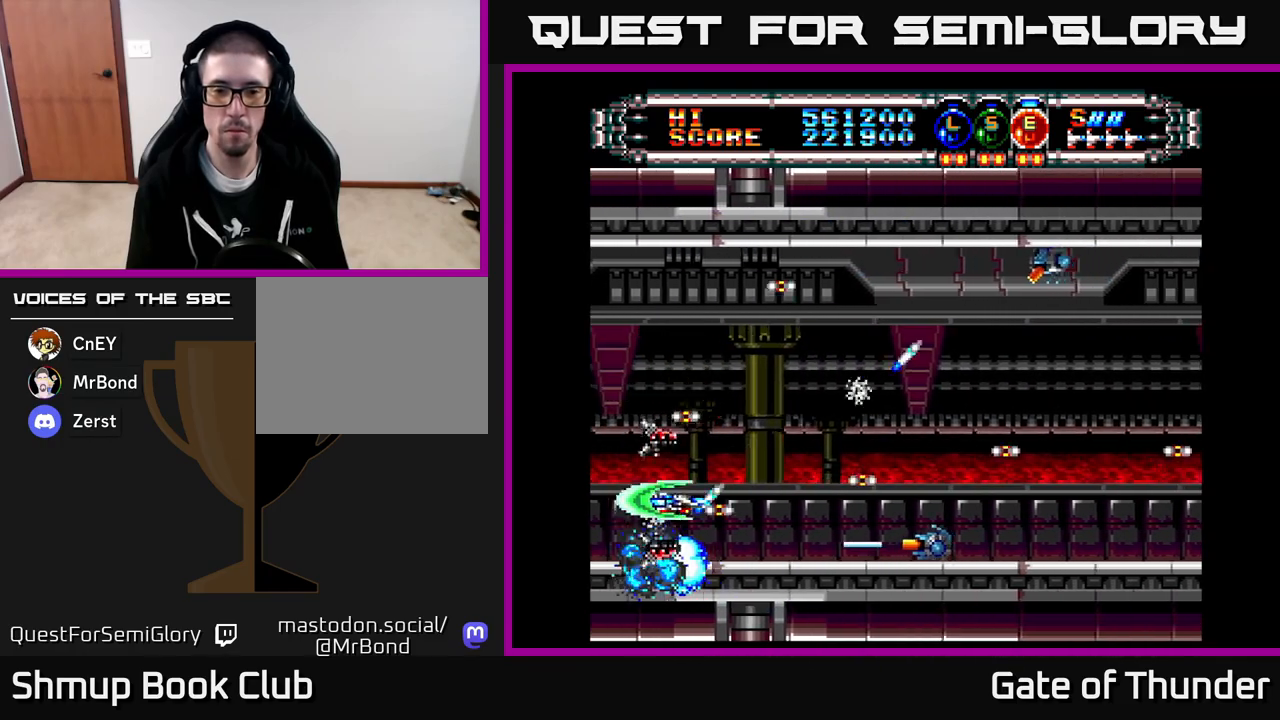
{"buttons": ["X", "DPAD_LEFT"], "left_stick": "center", "events": [[267, "DPAD_UP", "up"], [417, "DPAD_RIGHT", "up"], [467, "DPAD_LEFT", "down"]]}
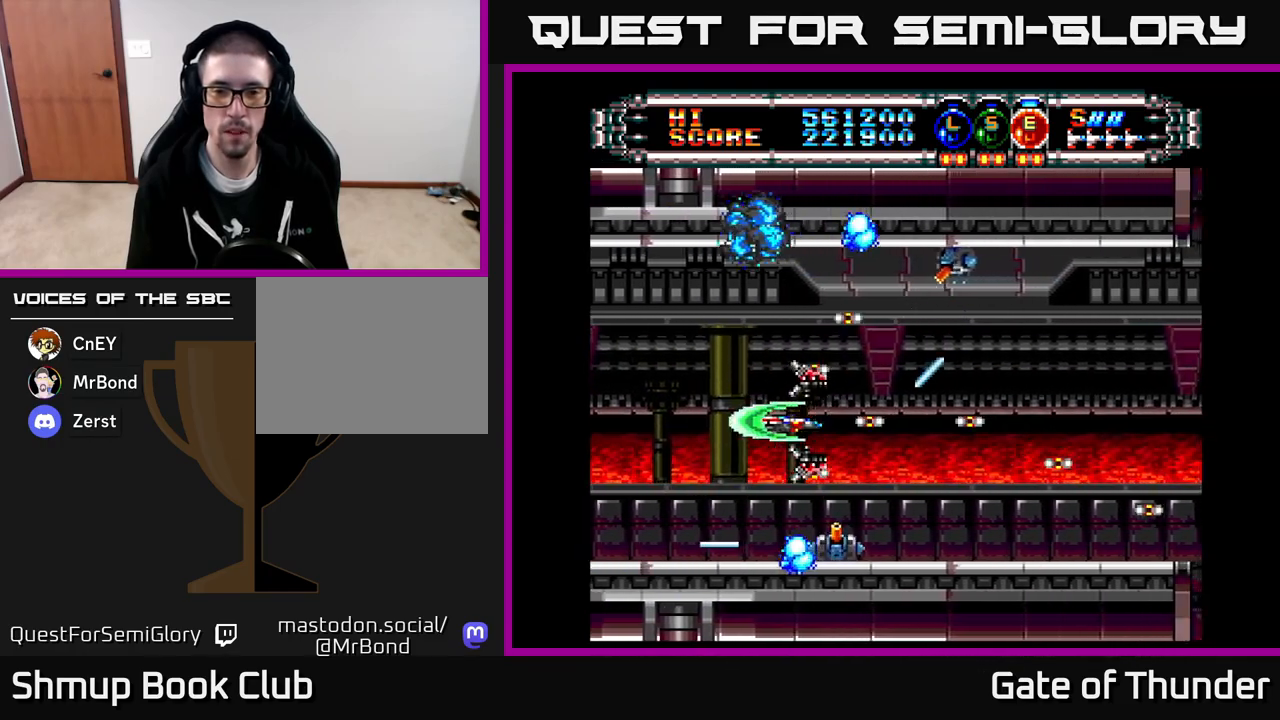
{"buttons": ["X", "DPAD_RIGHT"], "left_stick": "center", "events": [[183, "DPAD_LEFT", "up"], [217, "DPAD_UP", "down"], [300, "DPAD_RIGHT", "down"], [433, "DPAD_UP", "up"]]}
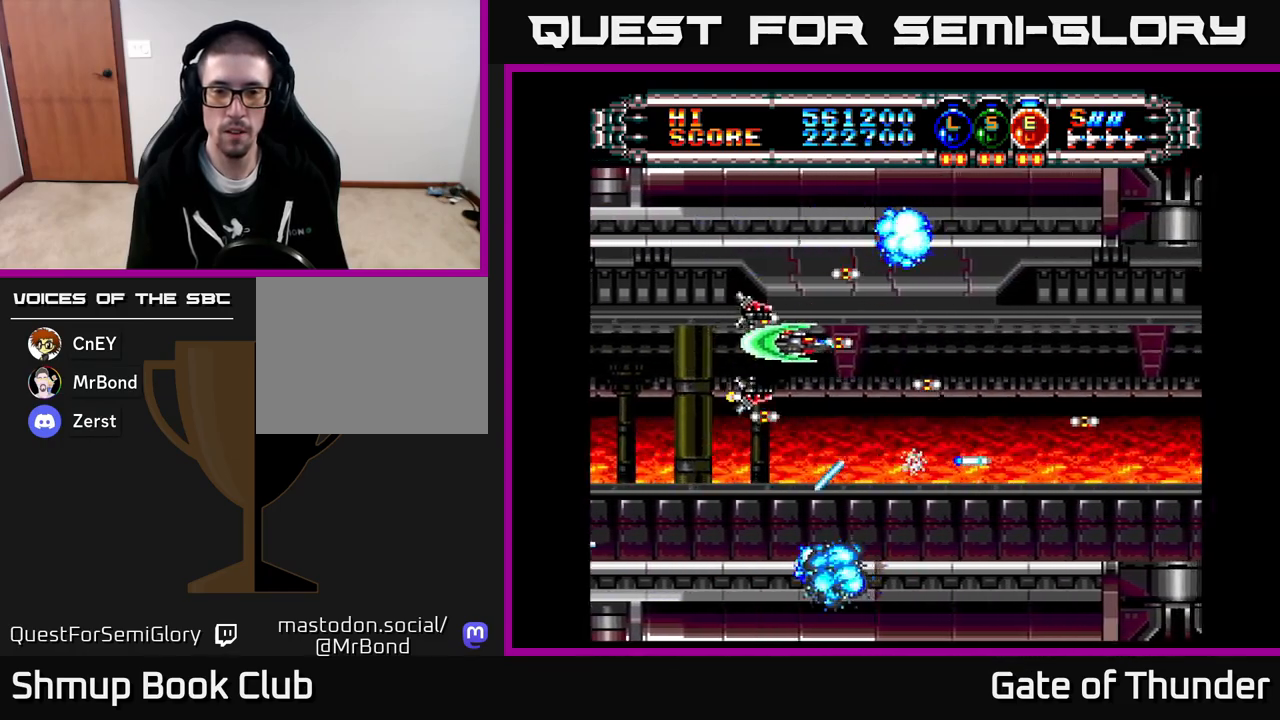
{"buttons": ["X", "DPAD_RIGHT"], "left_stick": "center", "events": [[150, "DPAD_DOWN", "down"], [283, "DPAD_DOWN", "up"]]}
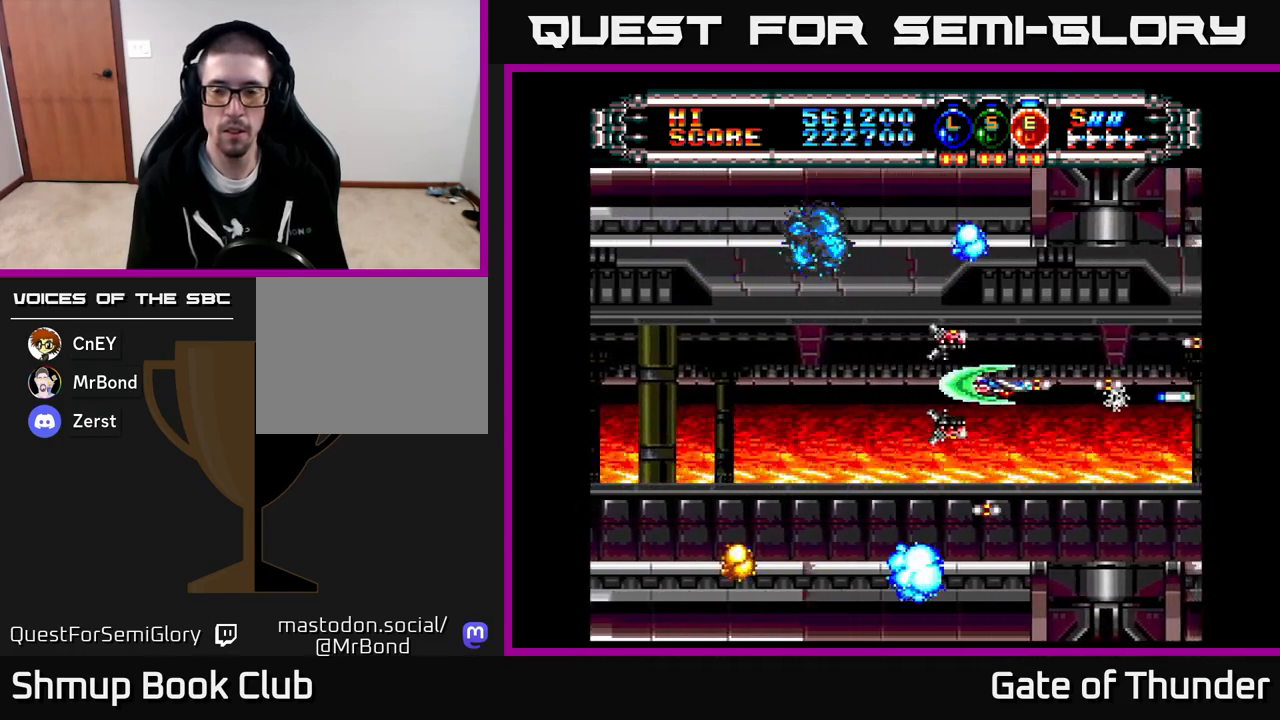
{"buttons": ["X"], "left_stick": "center", "events": [[217, "DPAD_RIGHT", "up"], [267, "DPAD_LEFT", "down"], [417, "DPAD_DOWN", "down"], [417, "DPAD_LEFT", "up"], [500, "DPAD_DOWN", "up"]]}
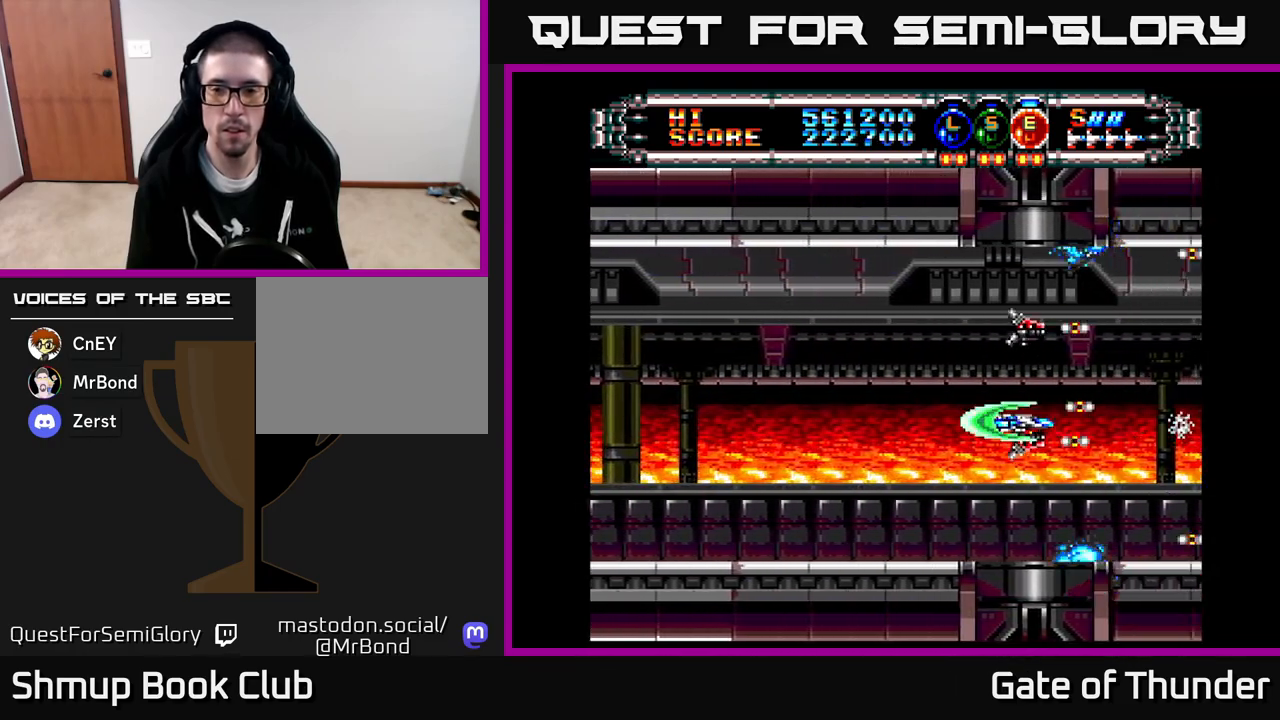
{"buttons": ["X"], "left_stick": "center", "events": [[33, "DPAD_LEFT", "down"], [467, "DPAD_LEFT", "up"]]}
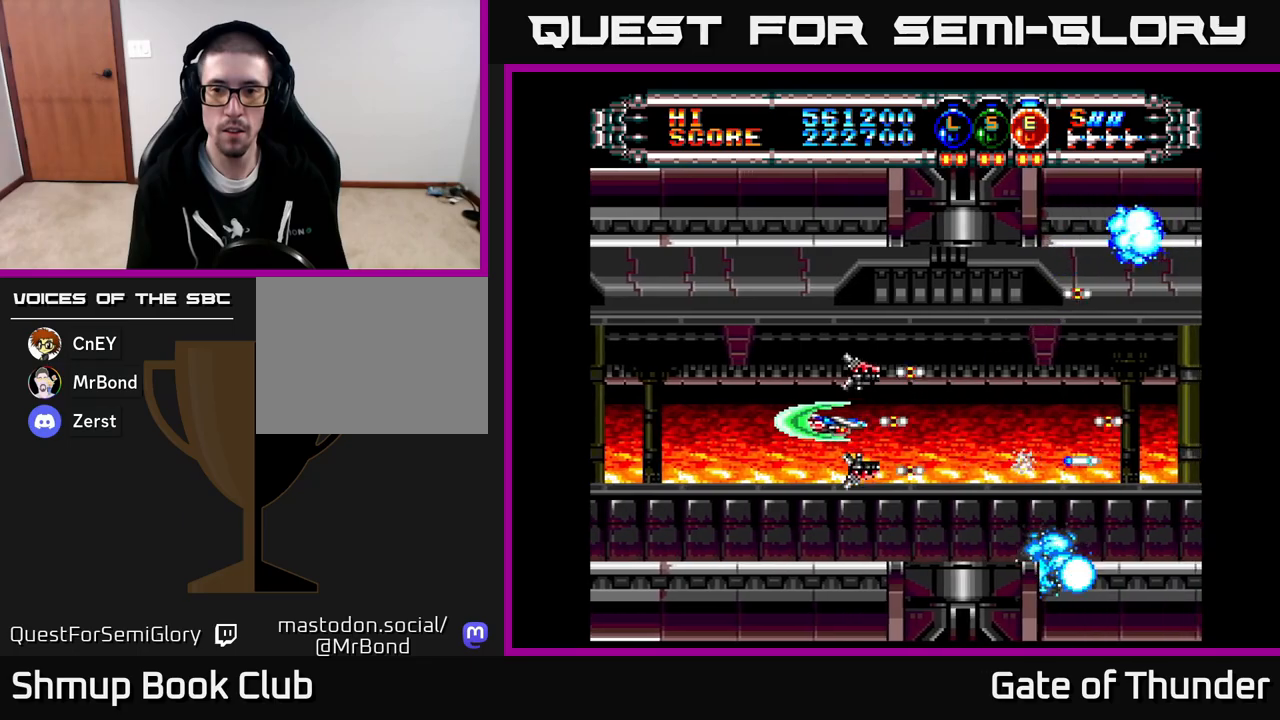
{"buttons": ["X"], "left_stick": "center", "events": [[167, "DPAD_LEFT", "down"], [450, "DPAD_LEFT", "up"]]}
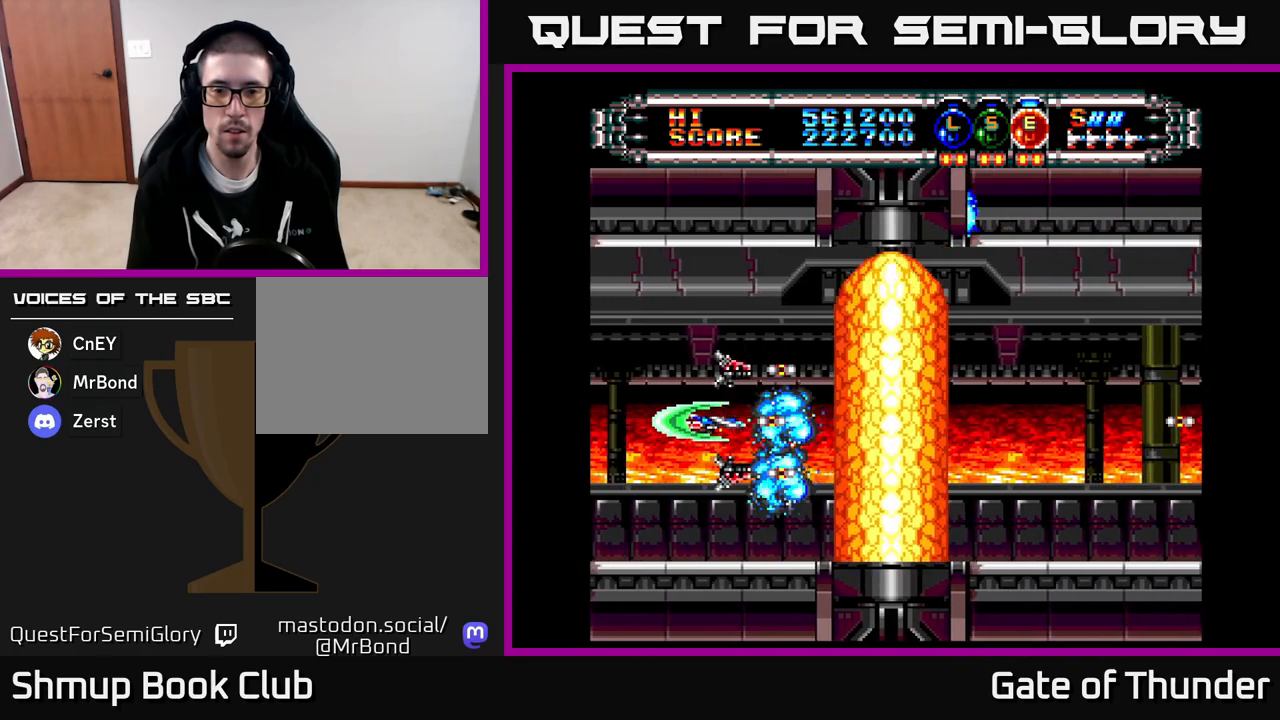
{"buttons": ["X"], "left_stick": "center", "events": [[83, "DPAD_RIGHT", "down"], [200, "DPAD_RIGHT", "up"], [233, "DPAD_LEFT", "down"], [467, "DPAD_LEFT", "up"]]}
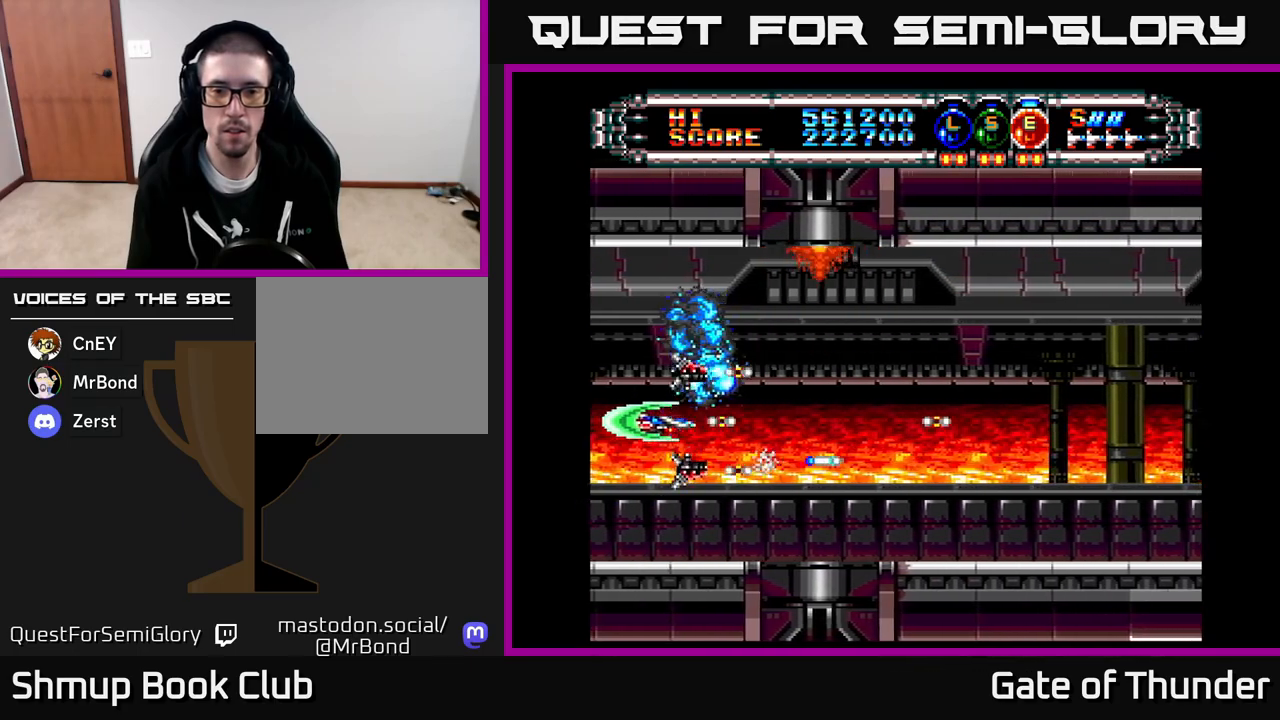
{"buttons": ["X", "DPAD_RIGHT"], "left_stick": "center", "events": [[33, "DPAD_RIGHT", "down"]]}
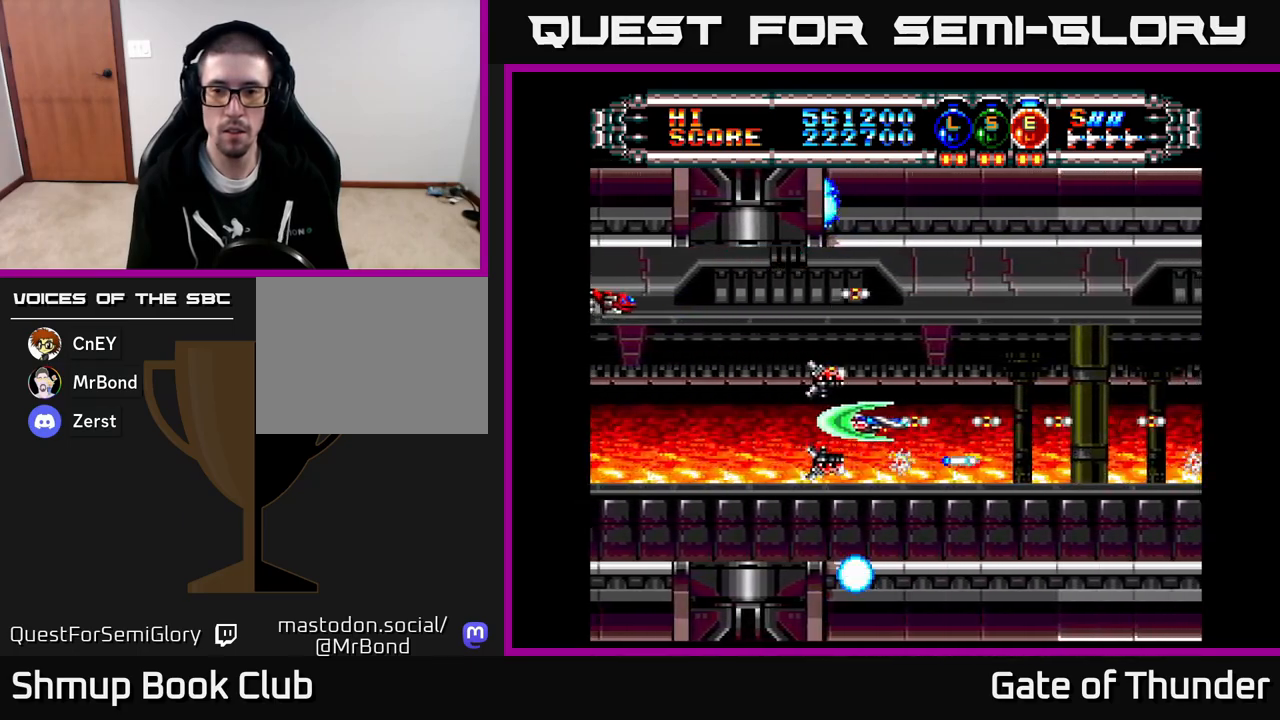
{"buttons": ["X", "DPAD_LEFT"], "left_stick": "center", "events": [[367, "DPAD_RIGHT", "up"], [417, "DPAD_LEFT", "down"]]}
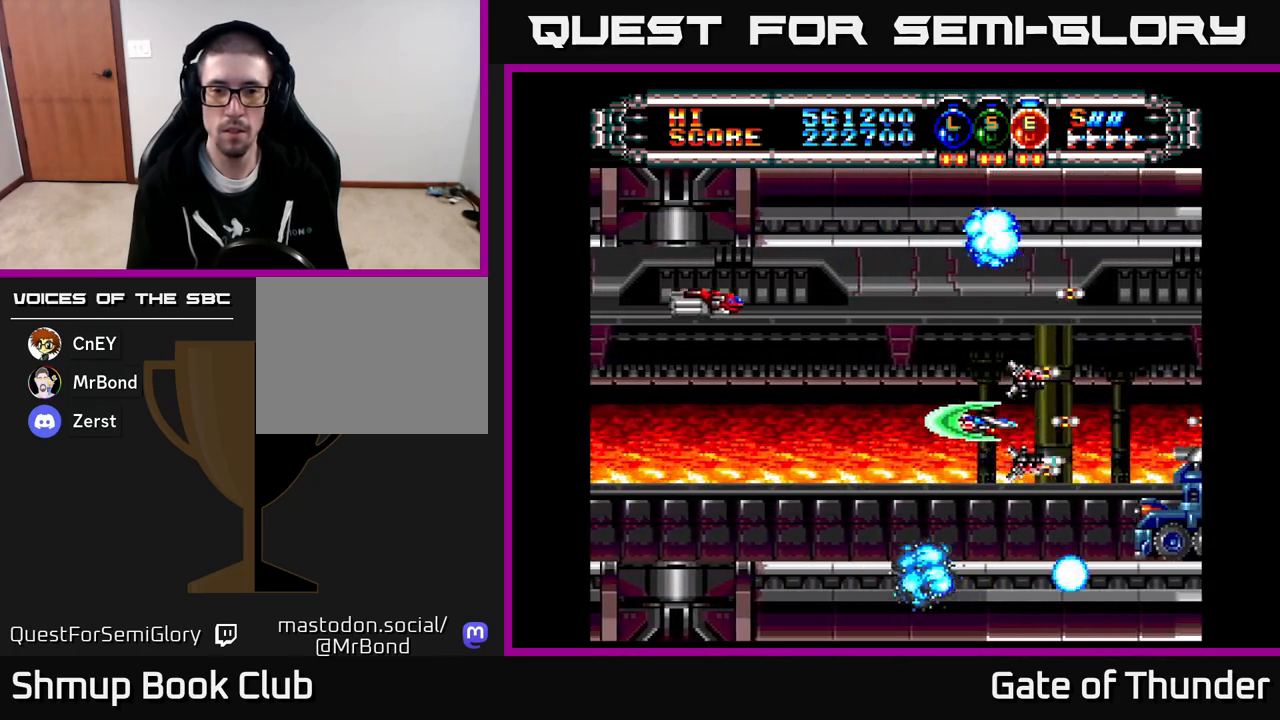
{"buttons": ["X", "DPAD_LEFT"], "left_stick": "center", "events": [[50, "DPAD_LEFT", "up"], [83, "DPAD_RIGHT", "down"], [167, "DPAD_RIGHT", "up"], [200, "DPAD_LEFT", "down"], [350, "DPAD_LEFT", "up"], [467, "DPAD_LEFT", "down"]]}
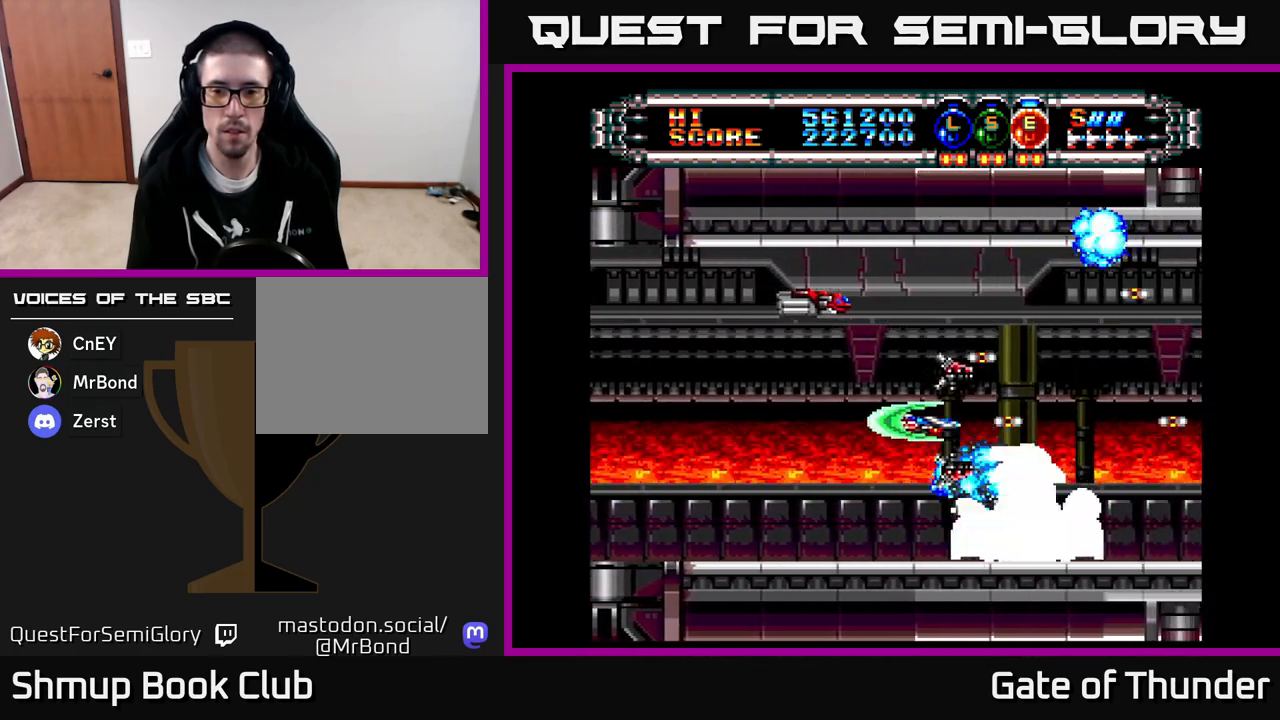
{"buttons": ["X", "DPAD_RIGHT"], "left_stick": "center", "events": [[333, "DPAD_LEFT", "up"], [383, "DPAD_DOWN", "down"], [417, "DPAD_DOWN", "up"], [433, "DPAD_RIGHT", "down"]]}
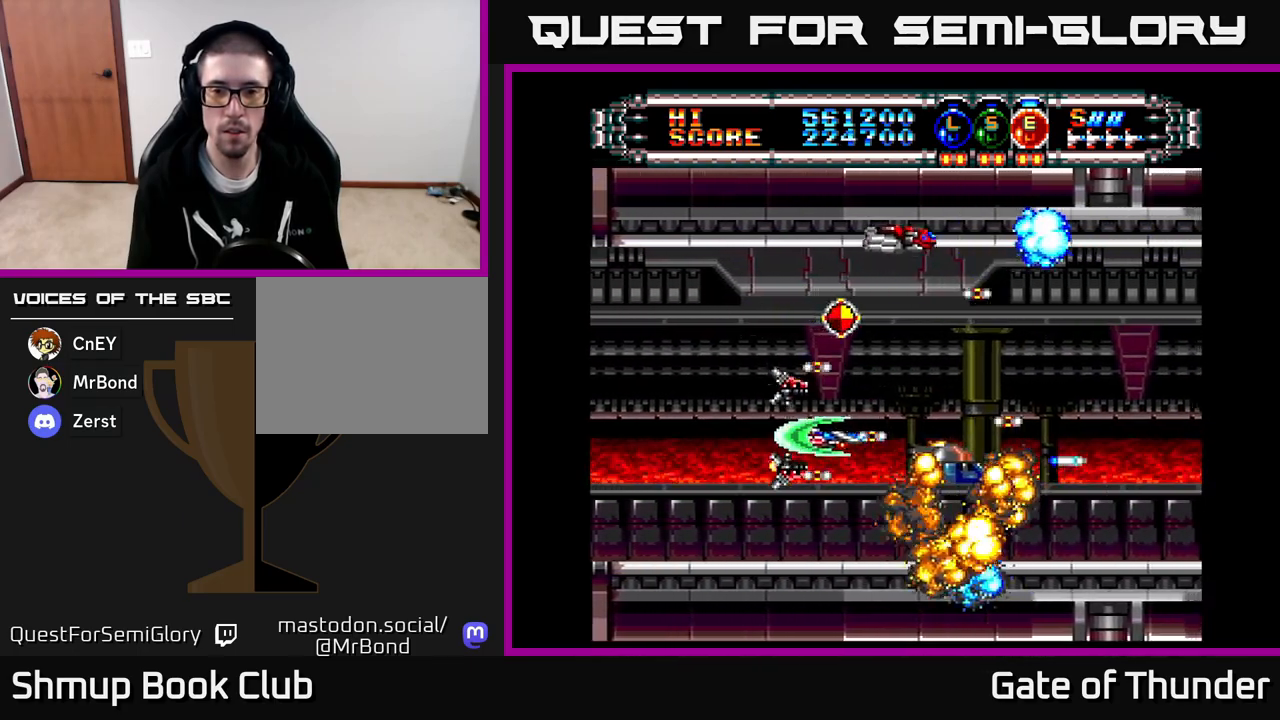
{"buttons": ["X", "DPAD_RIGHT"], "left_stick": "center", "events": [[100, "DPAD_RIGHT", "up"], [350, "DPAD_UP", "down"], [417, "DPAD_RIGHT", "down"], [450, "DPAD_UP", "up"]]}
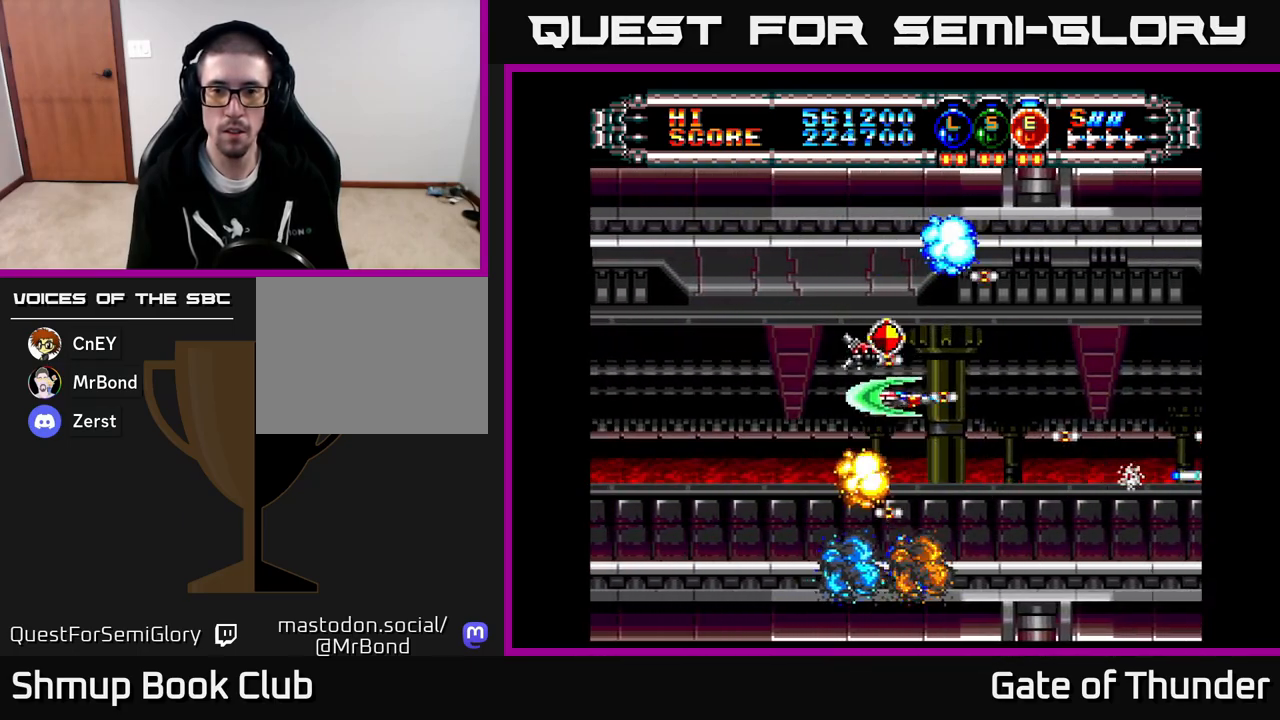
{"buttons": ["X"], "left_stick": "center", "events": [[33, "DPAD_DOWN", "down"], [33, "DPAD_RIGHT", "up"], [183, "DPAD_DOWN", "up"], [200, "DPAD_RIGHT", "down"], [333, "DPAD_RIGHT", "up"]]}
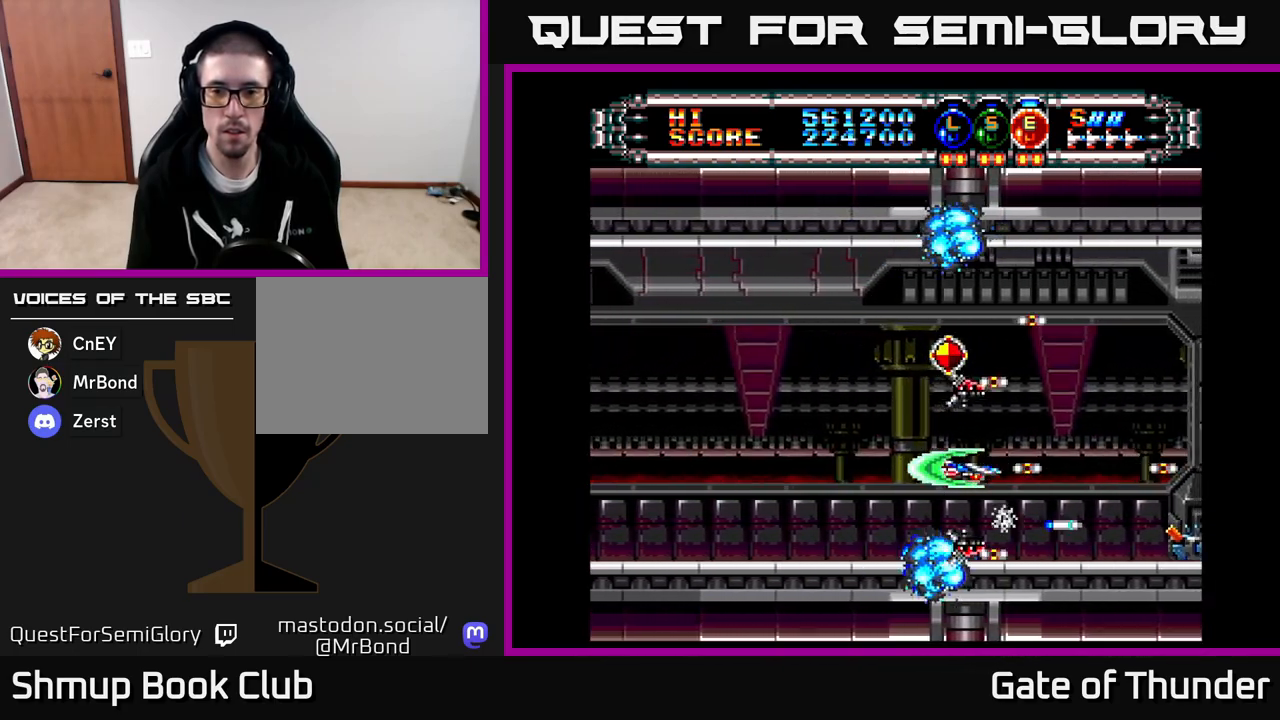
{"buttons": ["X", "DPAD_RIGHT"], "left_stick": "center", "events": [[33, "DPAD_RIGHT", "down"], [150, "DPAD_RIGHT", "up"], [467, "DPAD_RIGHT", "down"]]}
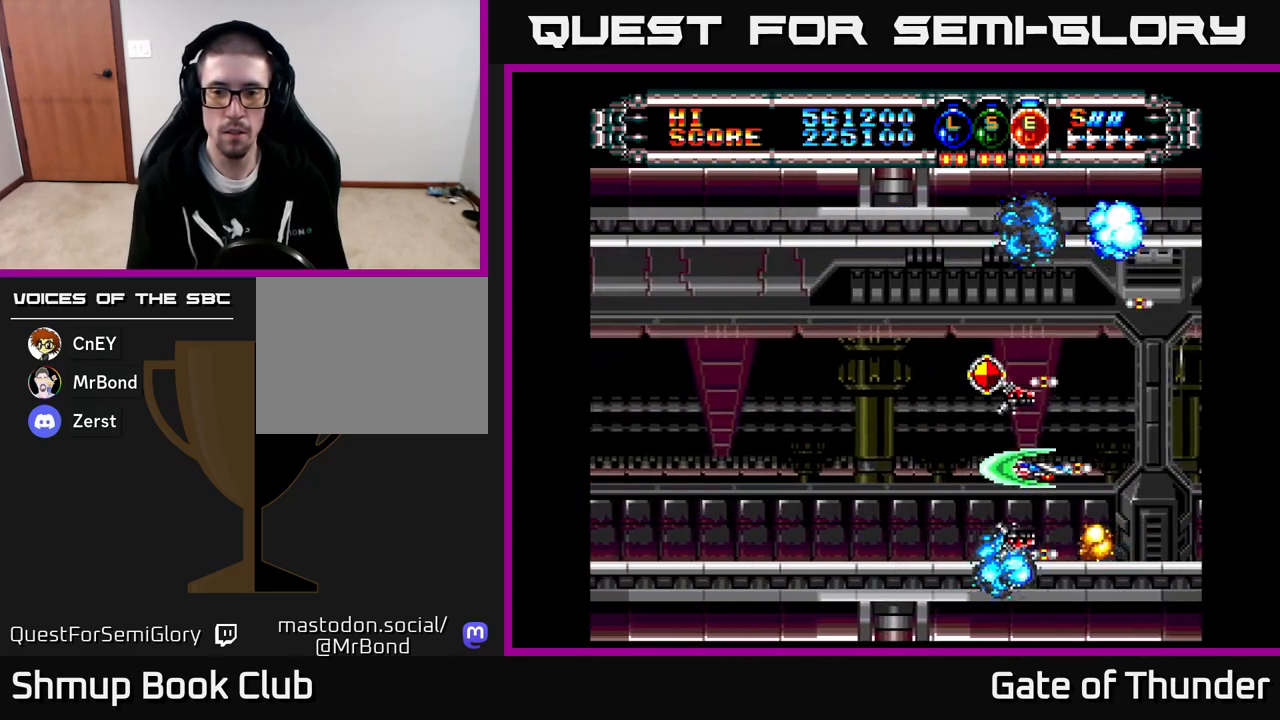
{"buttons": ["X"], "left_stick": "center", "events": [[100, "DPAD_RIGHT", "up"], [217, "DPAD_UP", "down"], [350, "DPAD_UP", "up"]]}
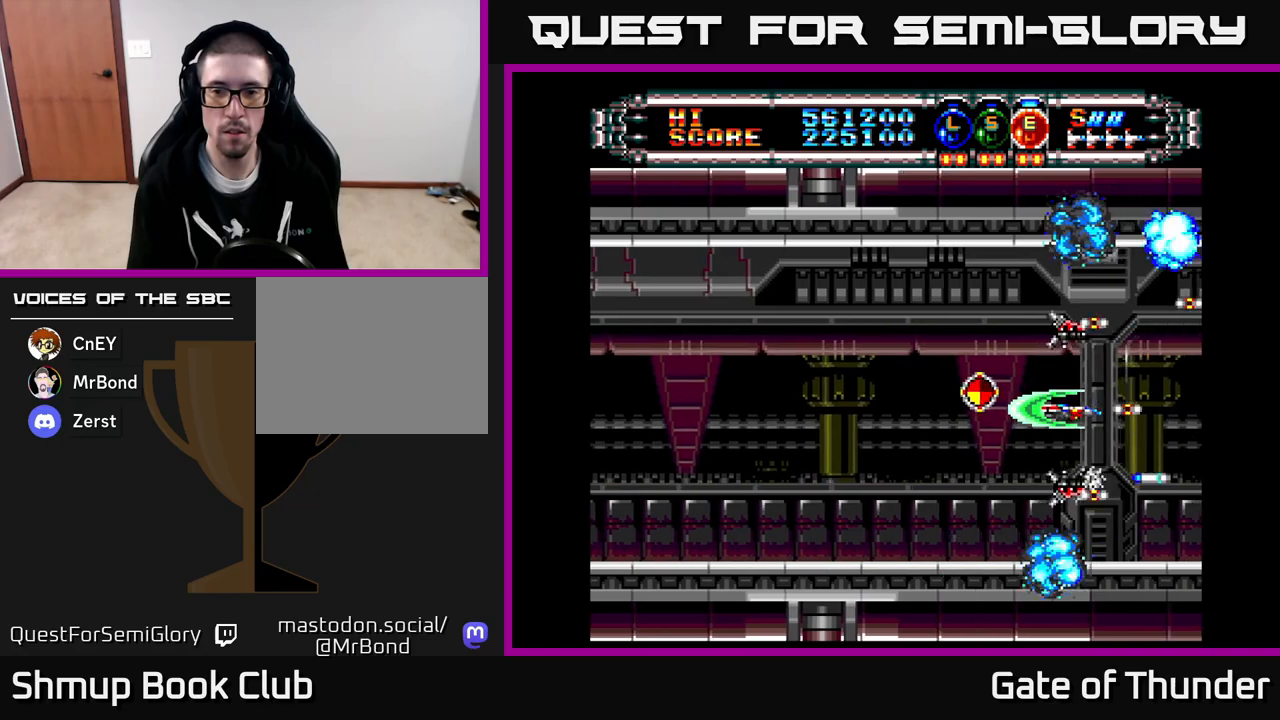
{"buttons": ["X", "DPAD_LEFT"], "left_stick": "center", "events": [[467, "DPAD_LEFT", "down"]]}
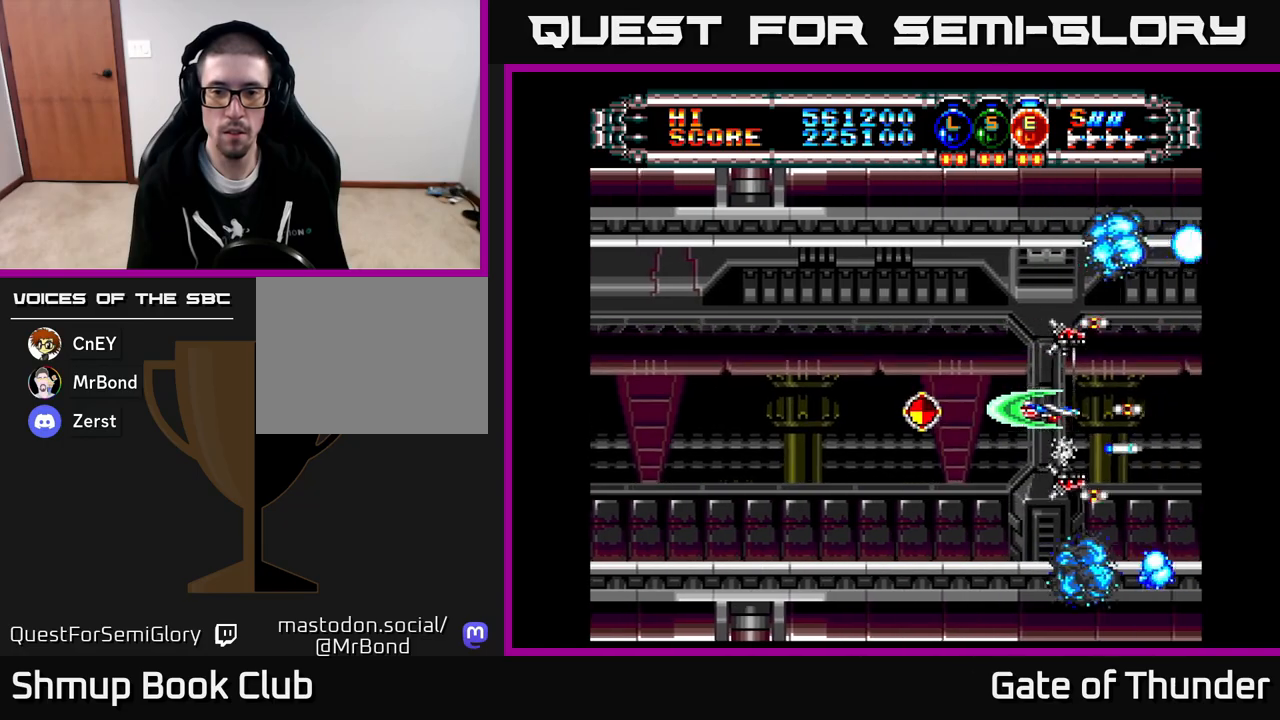
{"buttons": ["X"], "left_stick": "center", "events": [[133, "DPAD_LEFT", "up"]]}
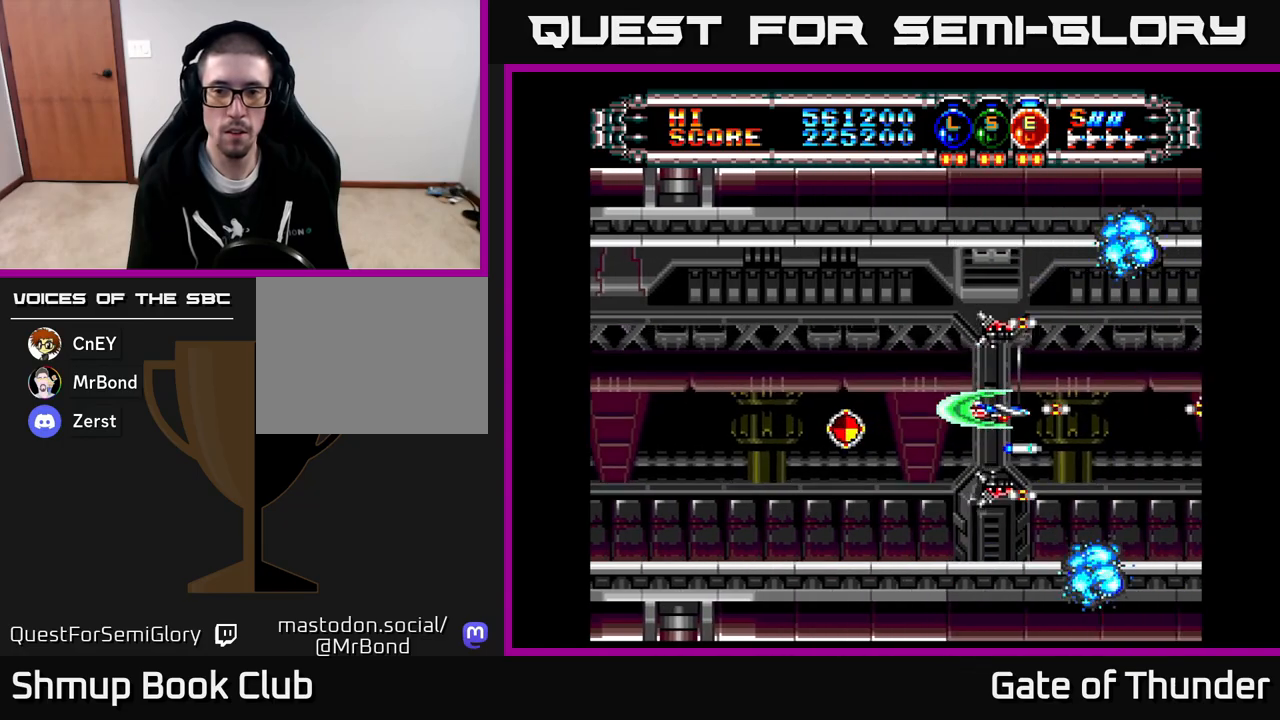
{"buttons": ["X", "DPAD_LEFT"], "left_stick": "center", "events": [[117, "DPAD_LEFT", "down"]]}
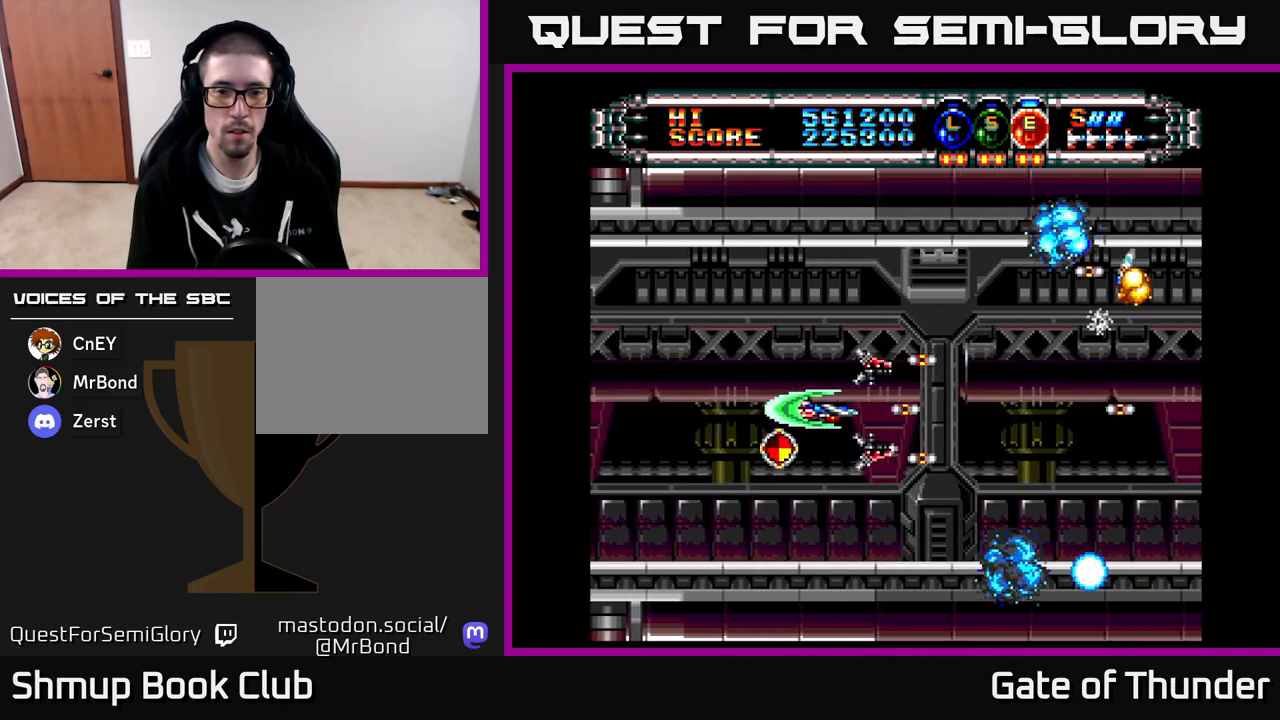
{"buttons": ["X", "DPAD_UP", "DPAD_RIGHT"], "left_stick": "center", "events": [[150, "DPAD_DOWN", "down"], [167, "DPAD_LEFT", "up"], [233, "DPAD_RIGHT", "down"], [283, "DPAD_DOWN", "up"], [417, "DPAD_UP", "down"], [433, "DPAD_RIGHT", "up"], [483, "DPAD_RIGHT", "down"]]}